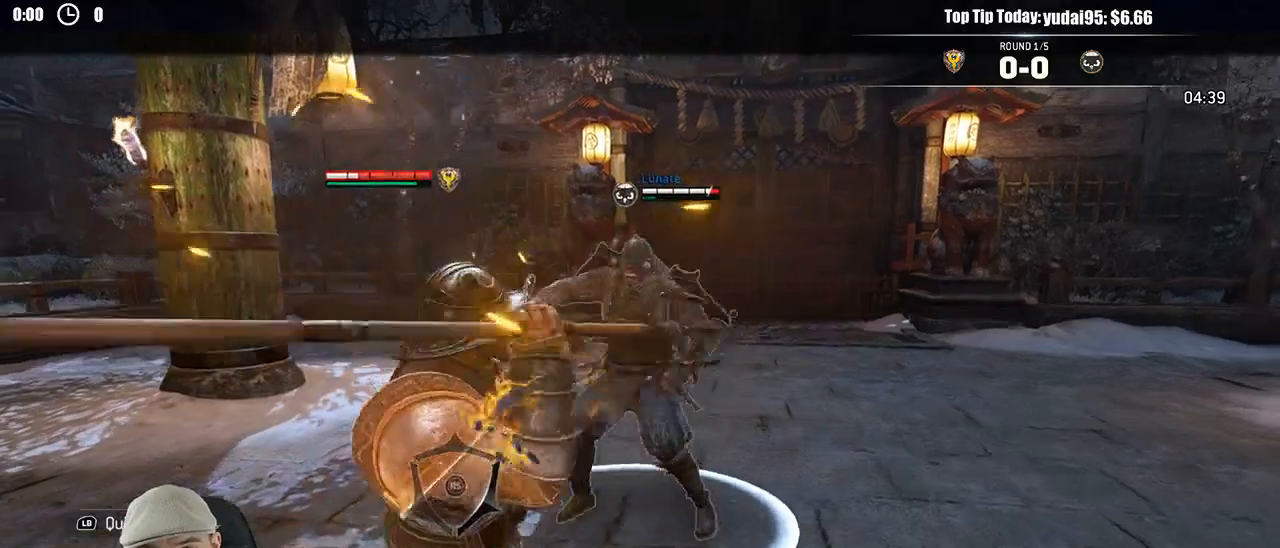
Gameplay with a controller (Xbox layout); each line is a JSON object with the inputs held at the frame after it (dt_ms = milliseconds from this image to that frame). "events" lists button and stick changes between this image and that frame as [ms after this image, input, new state], when the widget could be followed in between.
{"dt_ms": 1000, "buttons": ["L2"], "left_stick": "down-right", "right_stick": "center", "events": [[617, "left_stick", "down"], [983, "left_stick", "down-right"]]}
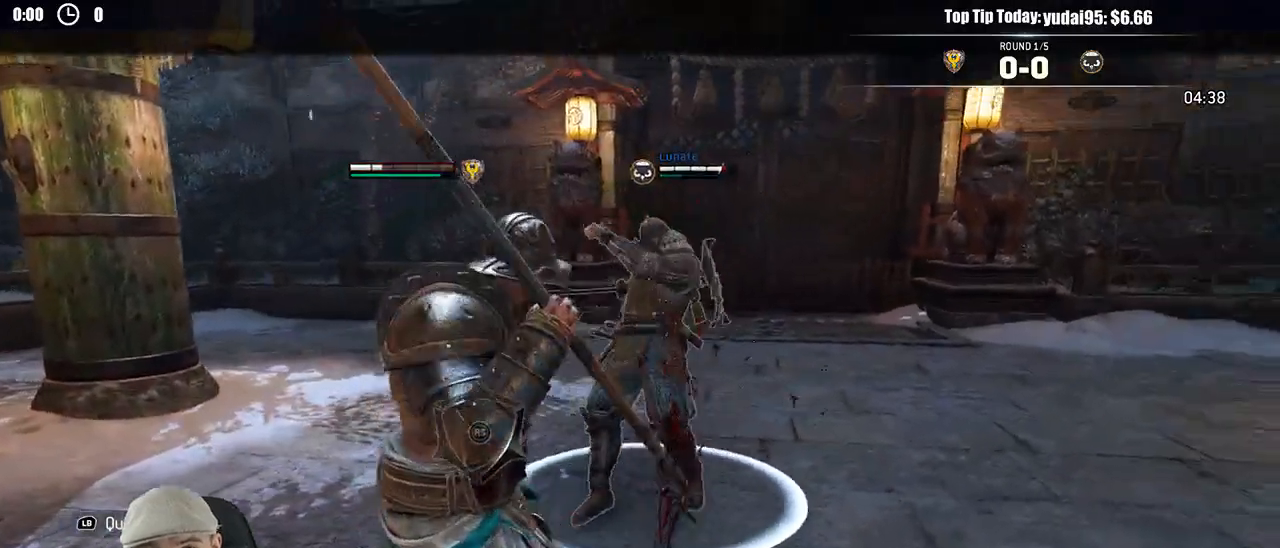
{"dt_ms": 500, "buttons": ["L2"], "left_stick": "up", "right_stick": "center", "events": [[133, "left_stick", "up-right"], [383, "left_stick", "up"]]}
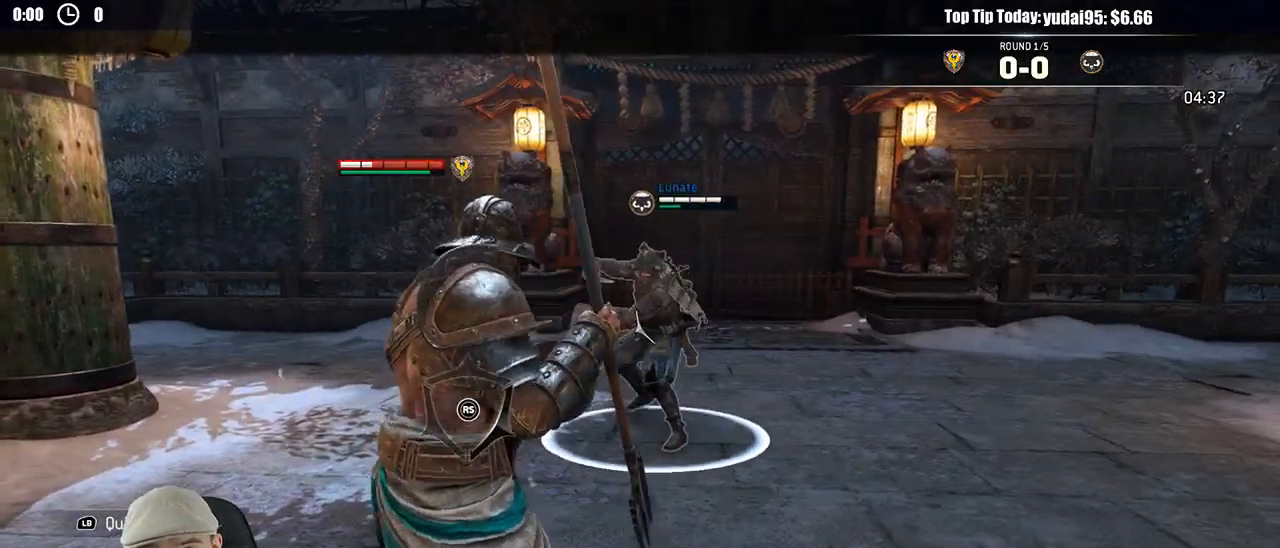
{"dt_ms": 500, "buttons": ["L2"], "left_stick": "left", "right_stick": "center", "events": [[50, "left_stick", "up-left"], [467, "left_stick", "left"]]}
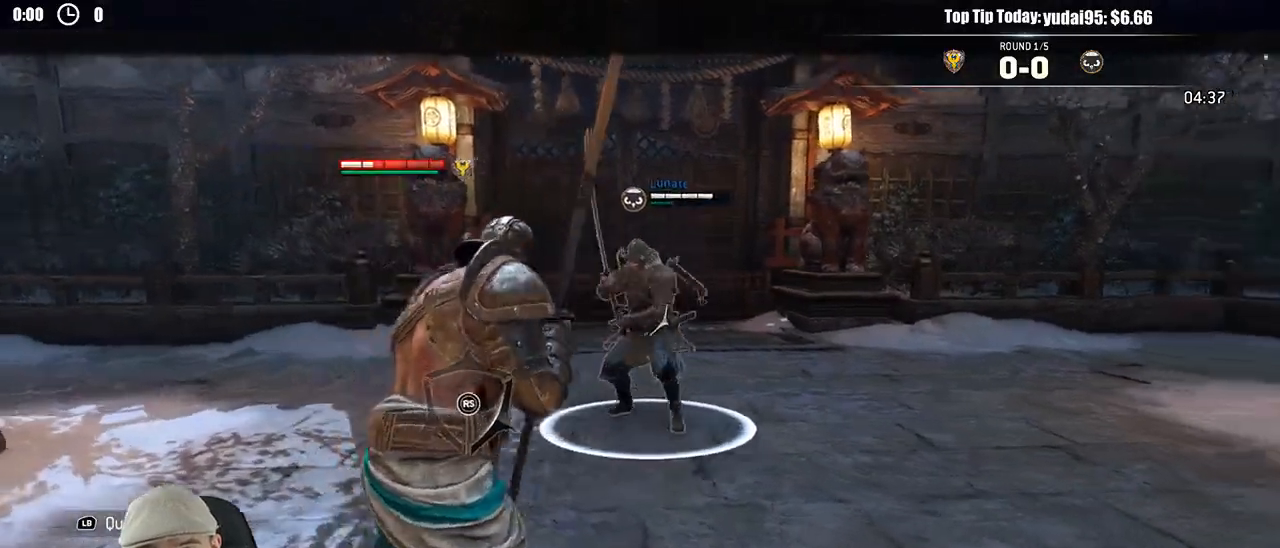
{"dt_ms": 500, "buttons": ["L2"], "left_stick": "up", "right_stick": "center", "events": [[183, "left_stick", "down-right"], [267, "left_stick", "right"], [483, "left_stick", "up"]]}
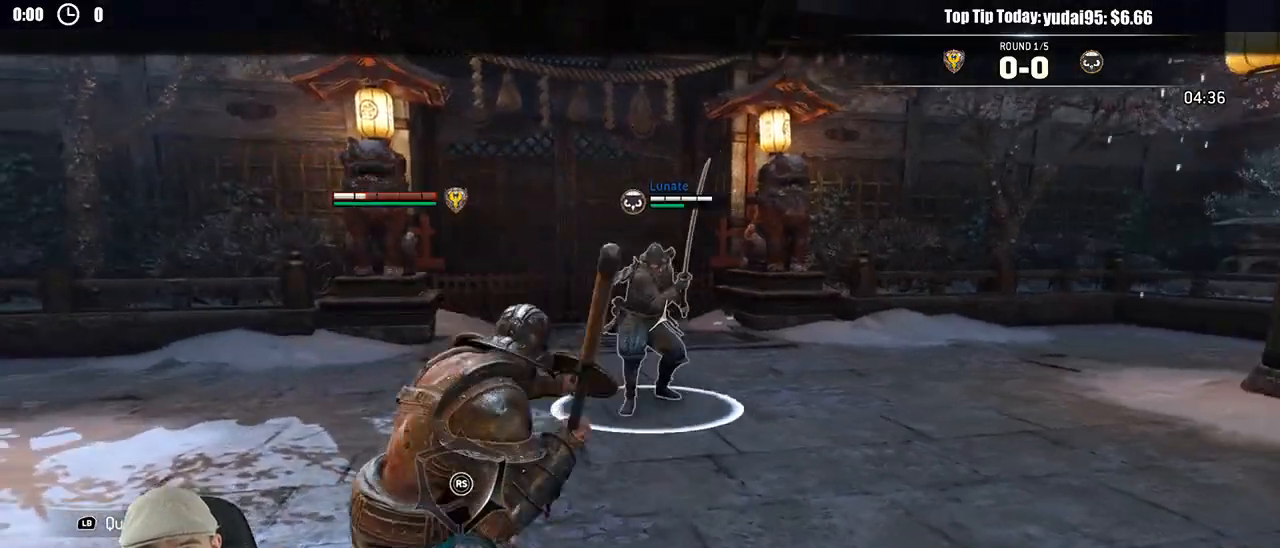
{"dt_ms": 500, "buttons": ["L2"], "left_stick": "up", "right_stick": "center", "events": []}
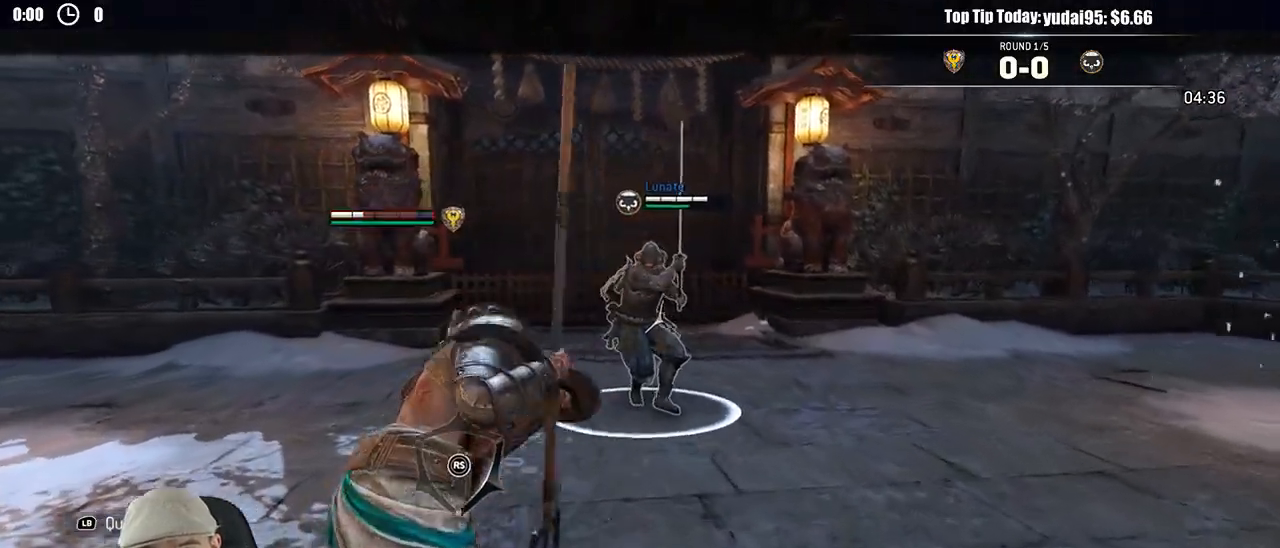
{"dt_ms": 500, "buttons": ["L2"], "left_stick": "up", "right_stick": "center", "events": []}
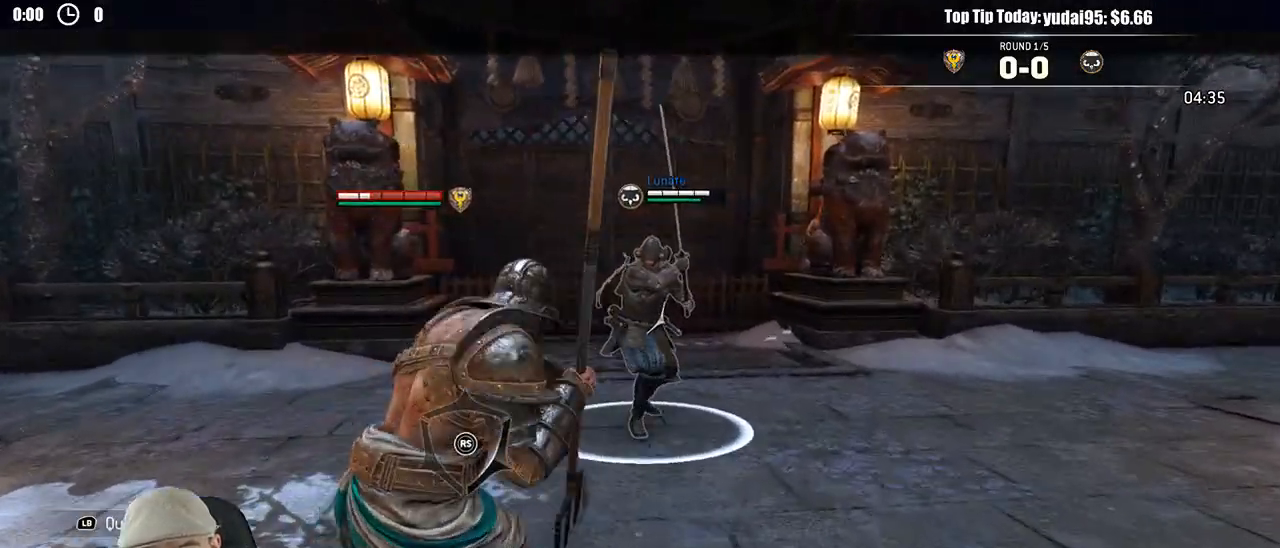
{"dt_ms": 500, "buttons": ["L2"], "left_stick": "right", "right_stick": "center", "events": [[117, "left_stick", "up-right"], [267, "left_stick", "right"]]}
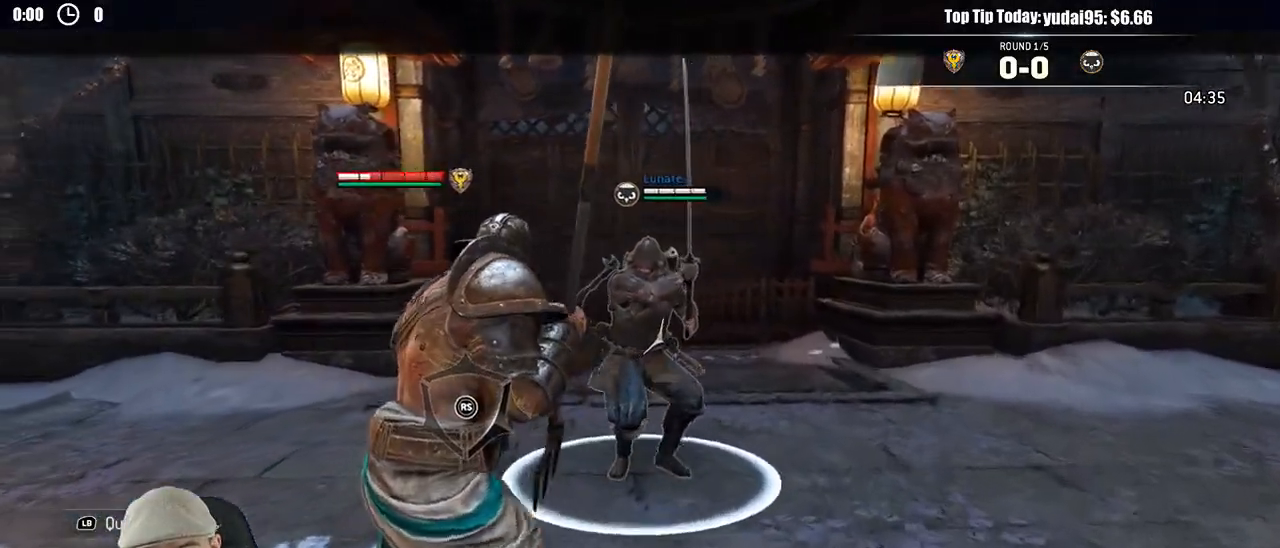
{"dt_ms": 500, "buttons": ["L2"], "left_stick": "down-left", "right_stick": "center", "events": [[233, "left_stick", "down-left"]]}
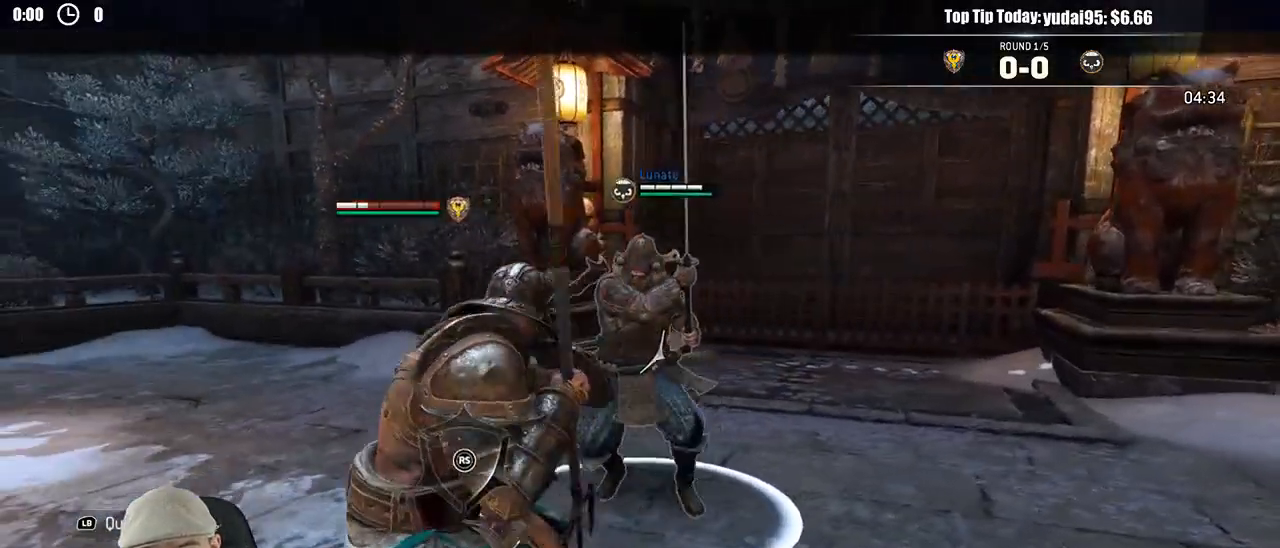
{"dt_ms": 500, "buttons": ["L2"], "left_stick": "up", "right_stick": "center", "events": [[100, "left_stick", "left"], [367, "left_stick", "up"]]}
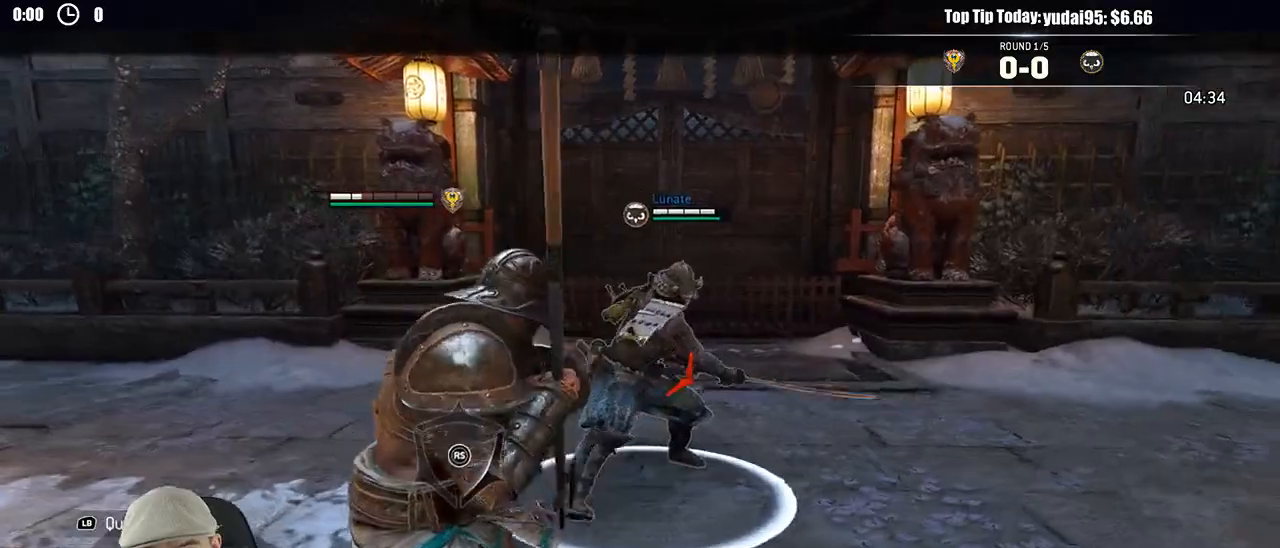
{"dt_ms": 500, "buttons": ["L2", "R2", "R3"], "left_stick": "up-right", "right_stick": "right", "events": [[117, "right_stick", "right"], [333, "left_stick", "up-right"], [400, "R2", "down"], [400, "R3", "down"]]}
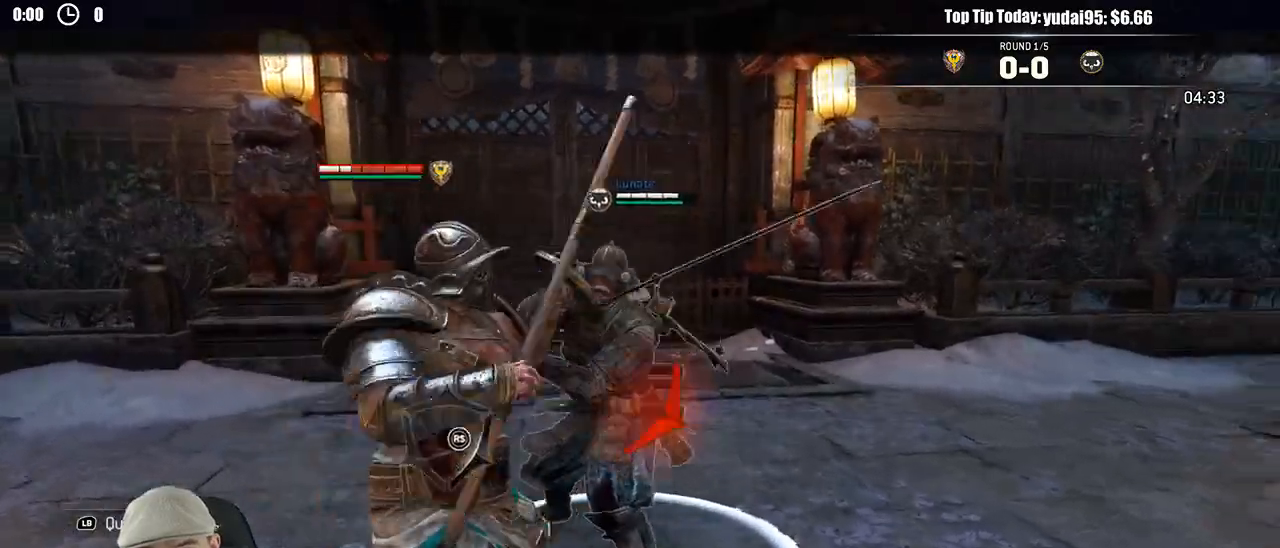
{"dt_ms": 500, "buttons": ["X", "L2"], "left_stick": "up", "right_stick": "center", "events": [[33, "R2", "up"], [83, "R3", "up"], [150, "right_stick", "center"], [233, "left_stick", "up"], [467, "X", "down"]]}
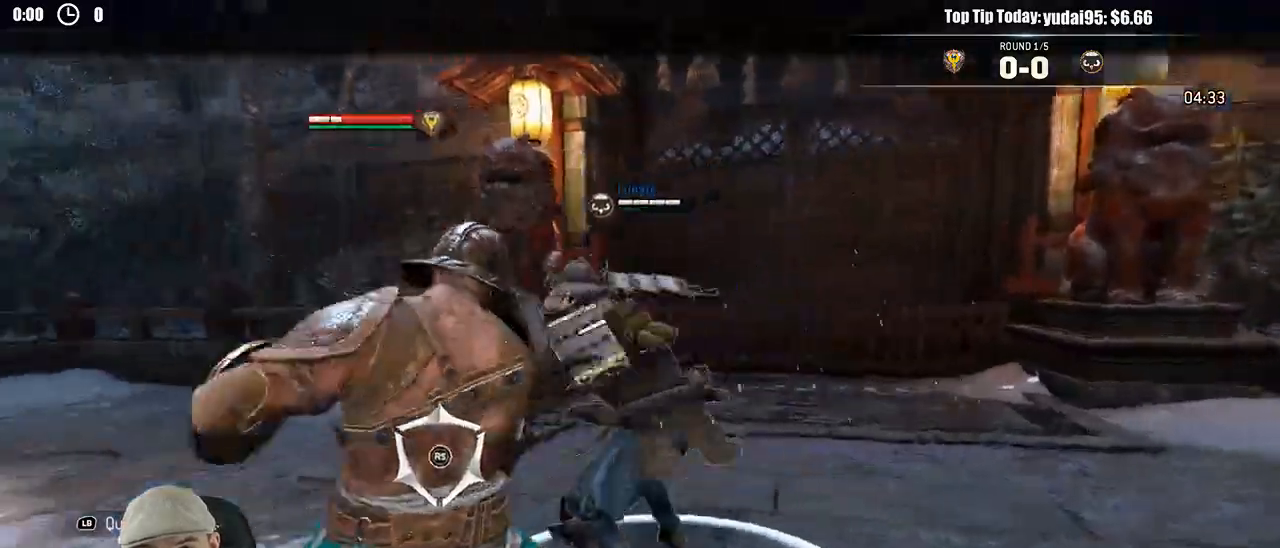
{"dt_ms": 1000, "buttons": ["L2", "R2"], "left_stick": "center", "right_stick": "right"}
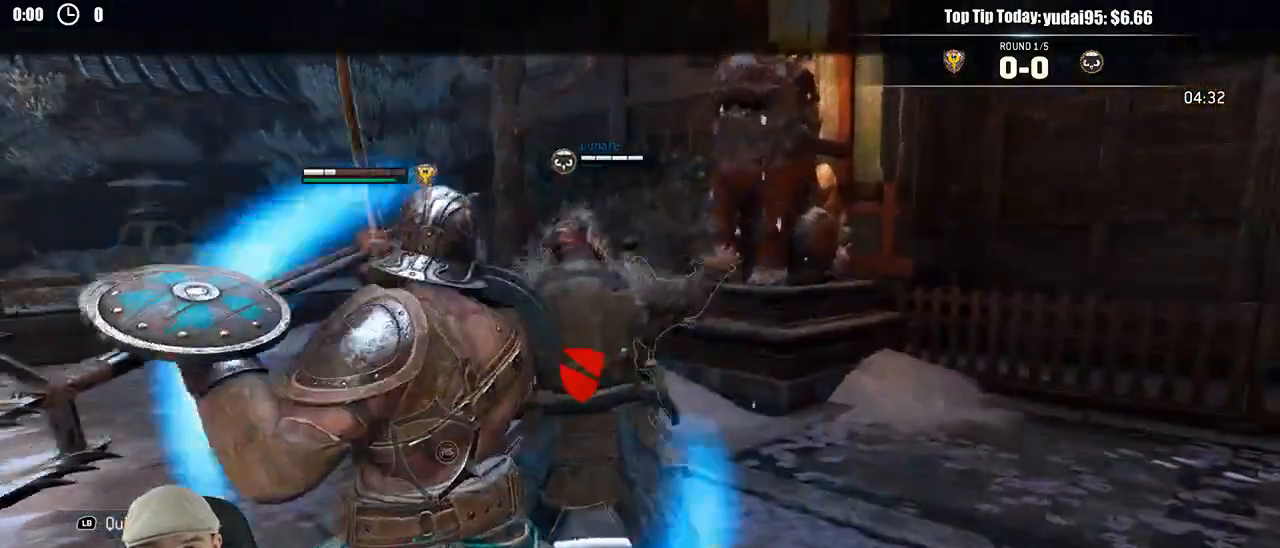
{"dt_ms": 500, "buttons": ["L2"], "left_stick": "center", "right_stick": "center", "events": [[33, "R3", "down"], [117, "R3", "up"], [150, "R2", "up"], [150, "right_stick", "center"]]}
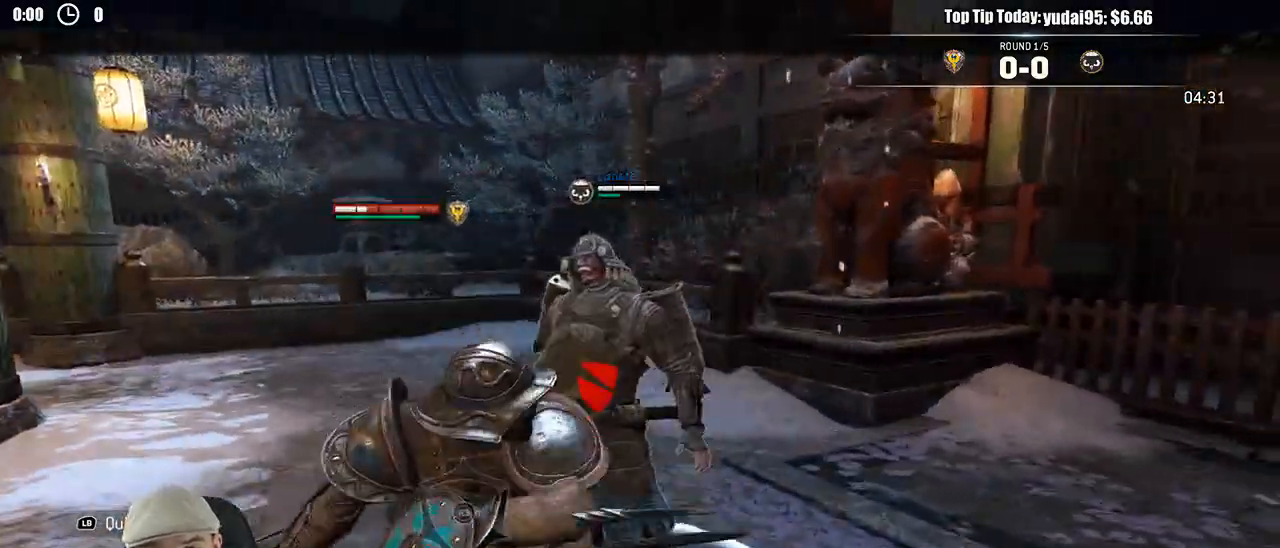
{"dt_ms": 500, "buttons": ["L2"], "left_stick": "center", "right_stick": "center", "events": [[283, "left_stick", "down"], [317, "R2", "down"], [433, "left_stick", "center"], [467, "R2", "up"]]}
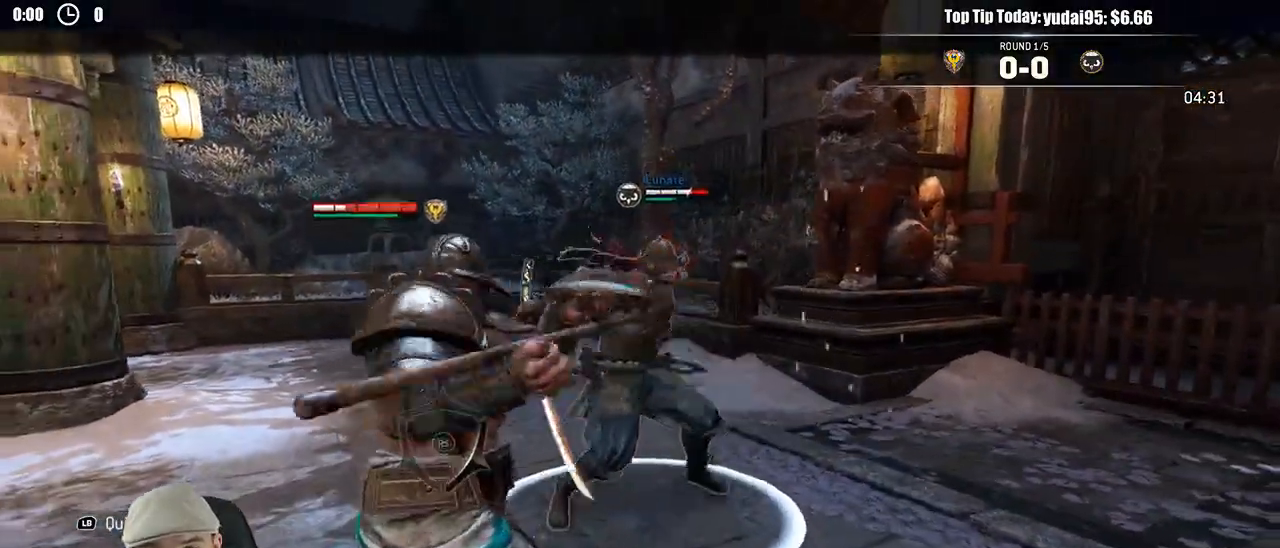
{"dt_ms": 500, "buttons": ["L2"], "left_stick": "up", "right_stick": "center"}
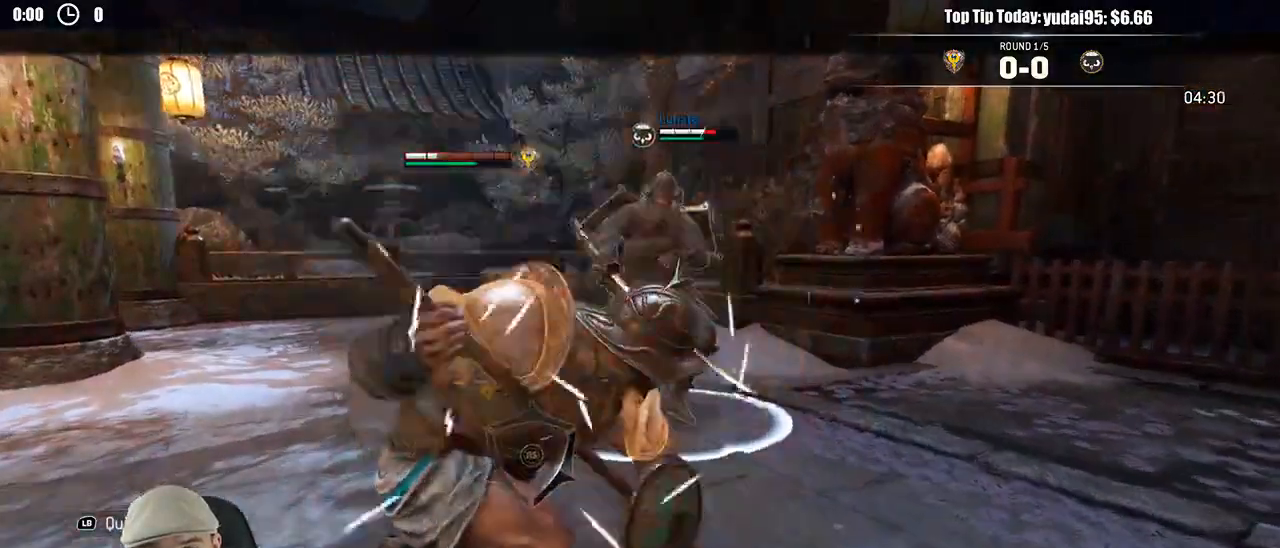
{"dt_ms": 500, "buttons": ["L2"], "left_stick": "up", "right_stick": "right", "events": [[100, "X", "down"], [233, "X", "up"], [417, "right_stick", "right"]]}
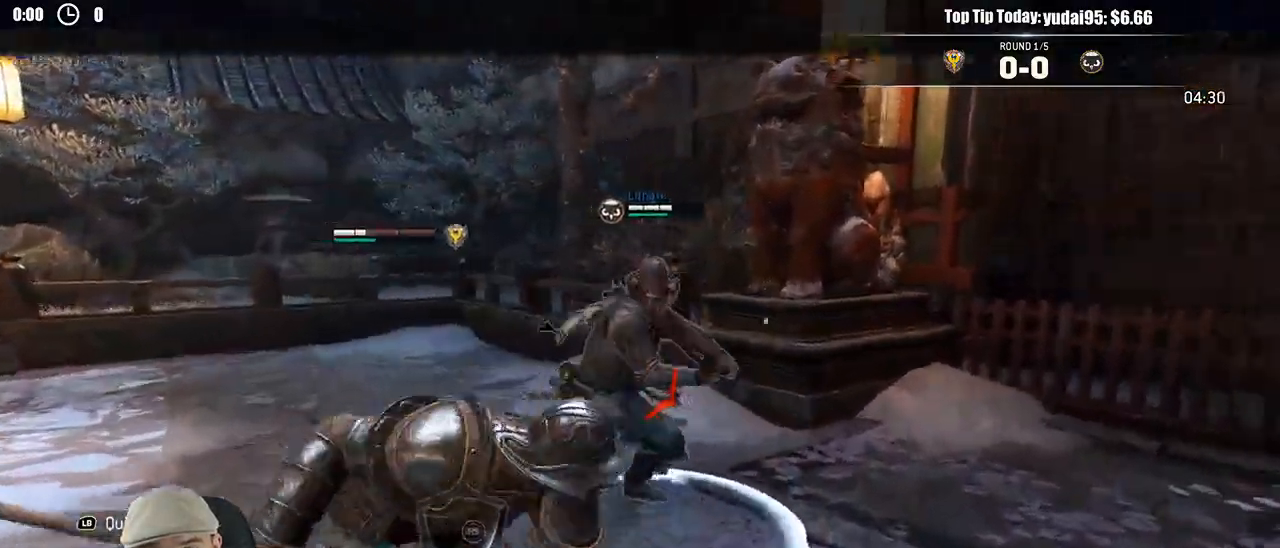
{"dt_ms": 1000, "buttons": ["L2"], "left_stick": "center", "right_stick": "center"}
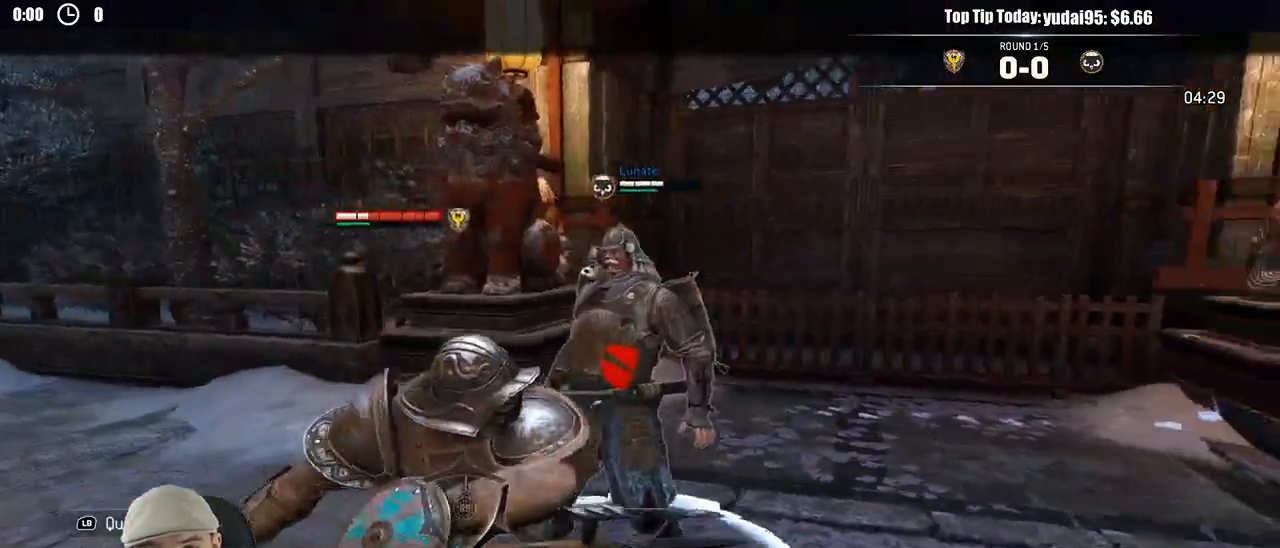
{"dt_ms": 500, "buttons": ["L2"], "left_stick": "center", "right_stick": "center", "events": [[200, "left_stick", "down"], [233, "R1", "down"], [317, "R1", "up"], [350, "left_stick", "center"]]}
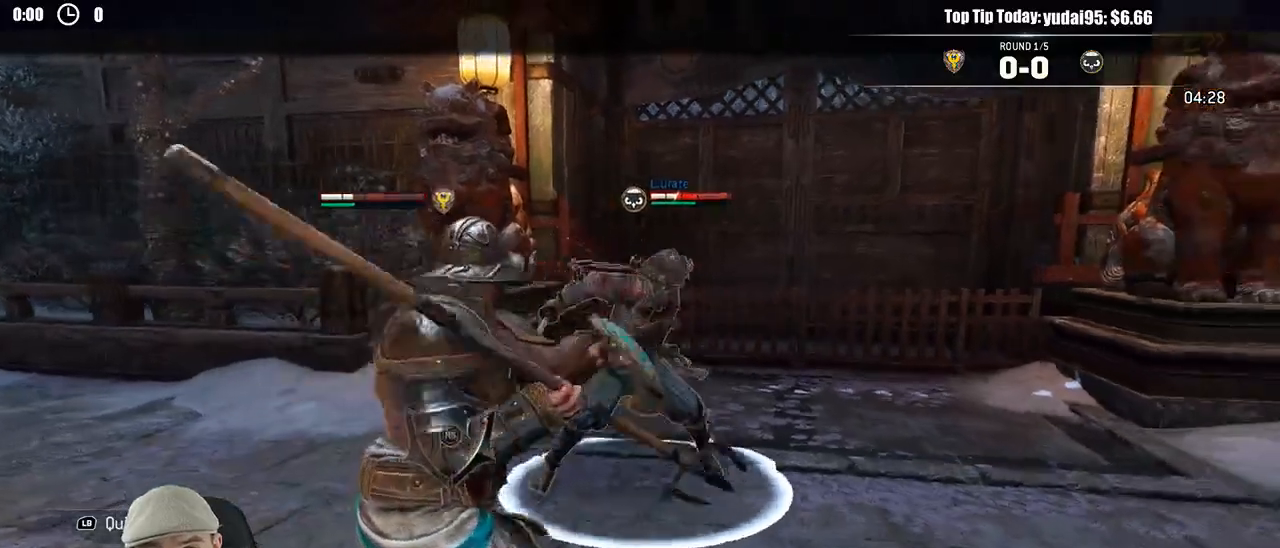
{"dt_ms": 500, "buttons": ["L2"], "left_stick": "down-right", "right_stick": "center", "events": [[500, "left_stick", "down-right"]]}